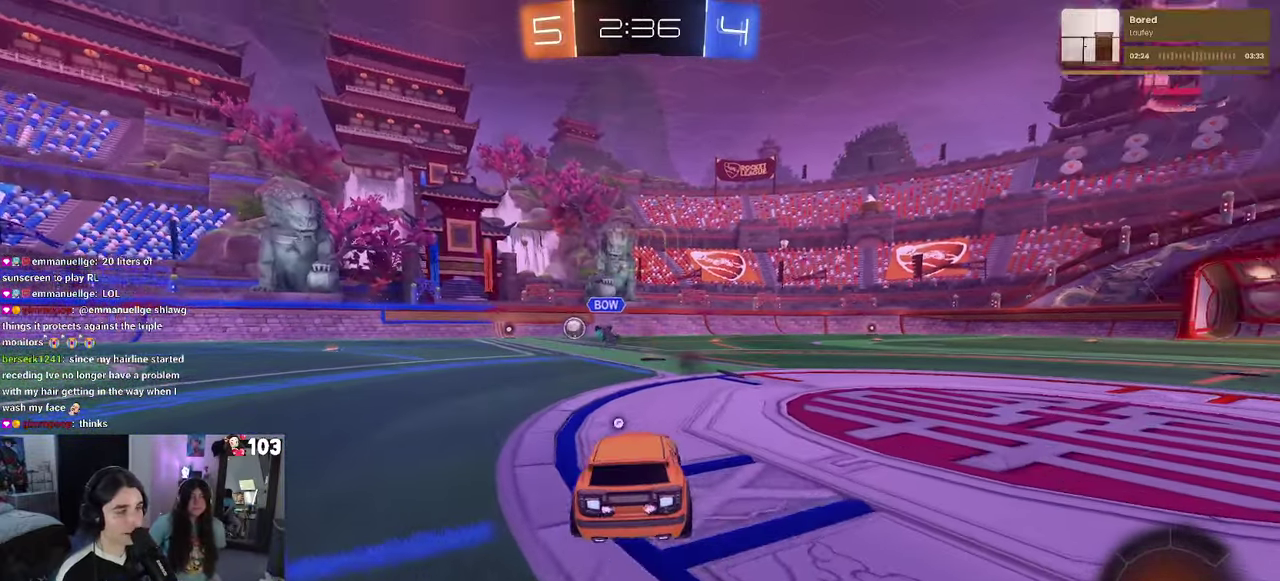
Gameplay with a controller (PlayStation layout); each line is a JSON object with the inputs held at the frame after it. "events" lists button and stick changes between this image and that frame as [ms after this image, input, new state], when the widget could be followed in between. This document gives stick clicks only as held states, not as events. Not read: L1.
{"buttons": ["R2"], "left_stick": "up-right", "right_stick": "center", "events": [[167, "left_stick", "center"], [484, "left_stick", "up-right"]]}
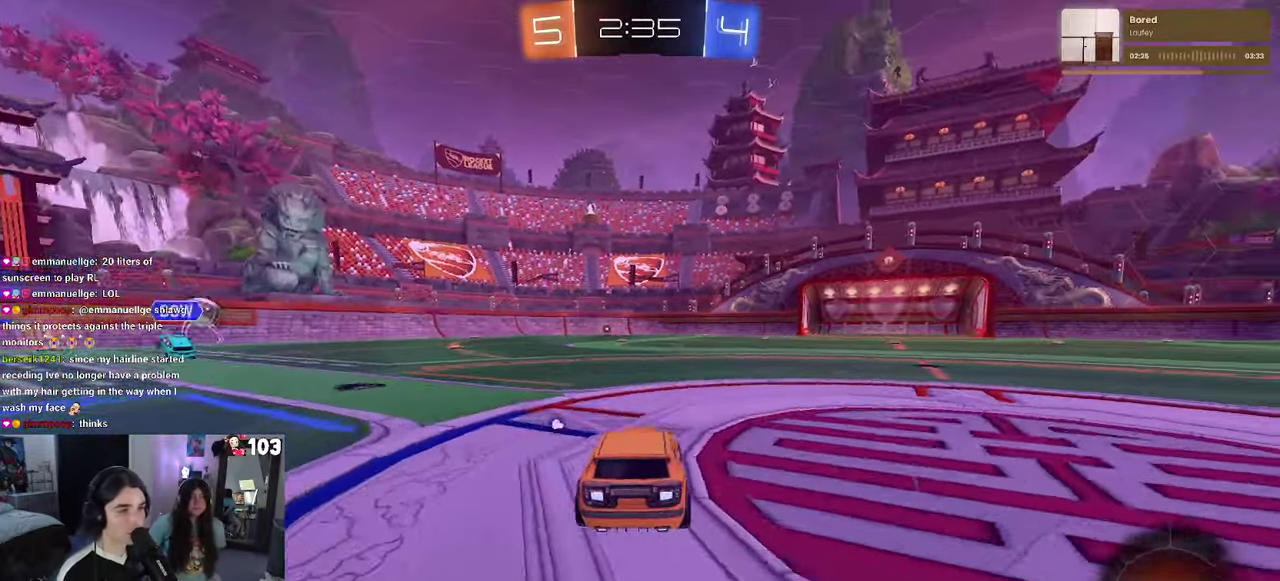
{"buttons": ["SQUARE", "R1", "R2"], "left_stick": "down", "right_stick": "center"}
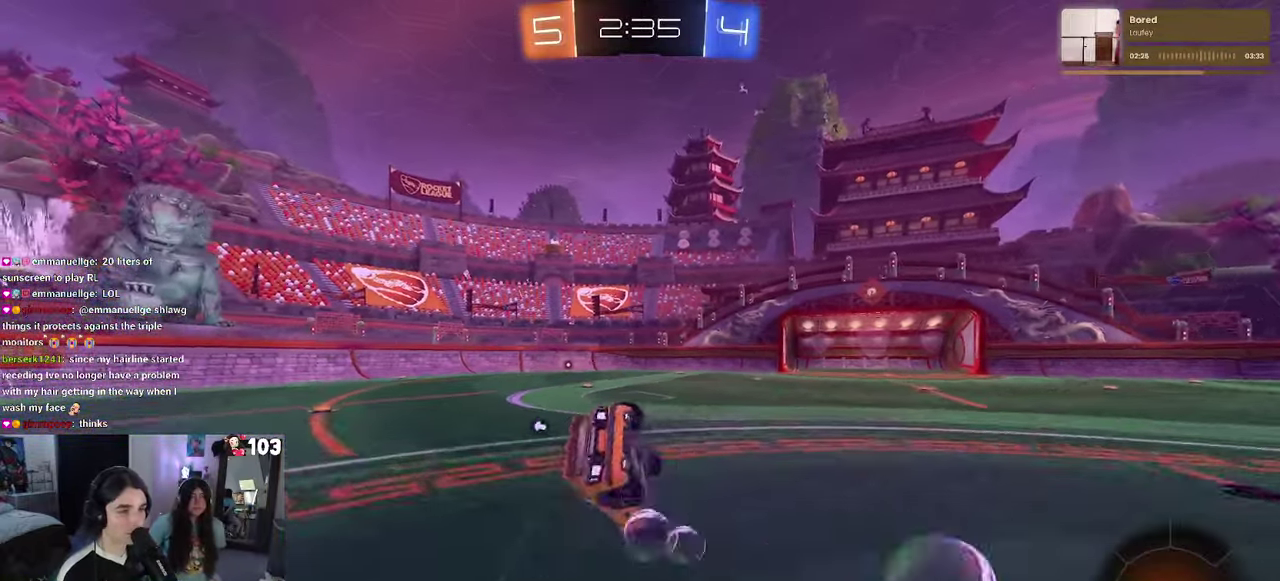
{"buttons": ["SQUARE", "R1", "R2"], "left_stick": "down-left", "right_stick": "center"}
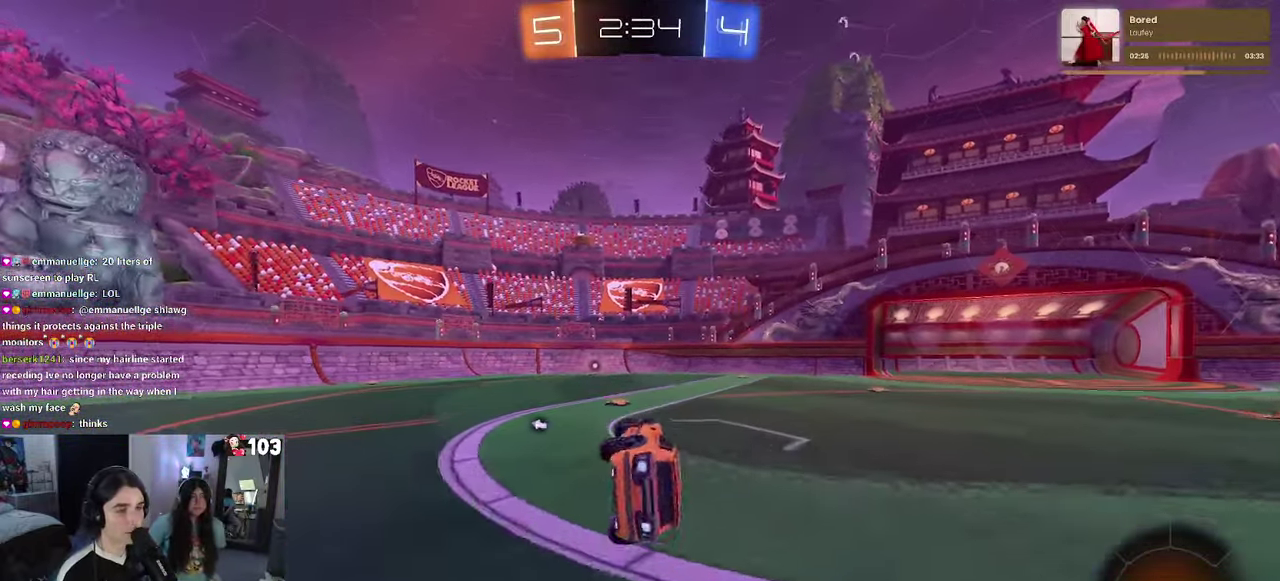
{"buttons": ["TRIANGLE", "R1", "R2"], "left_stick": "center", "right_stick": "center"}
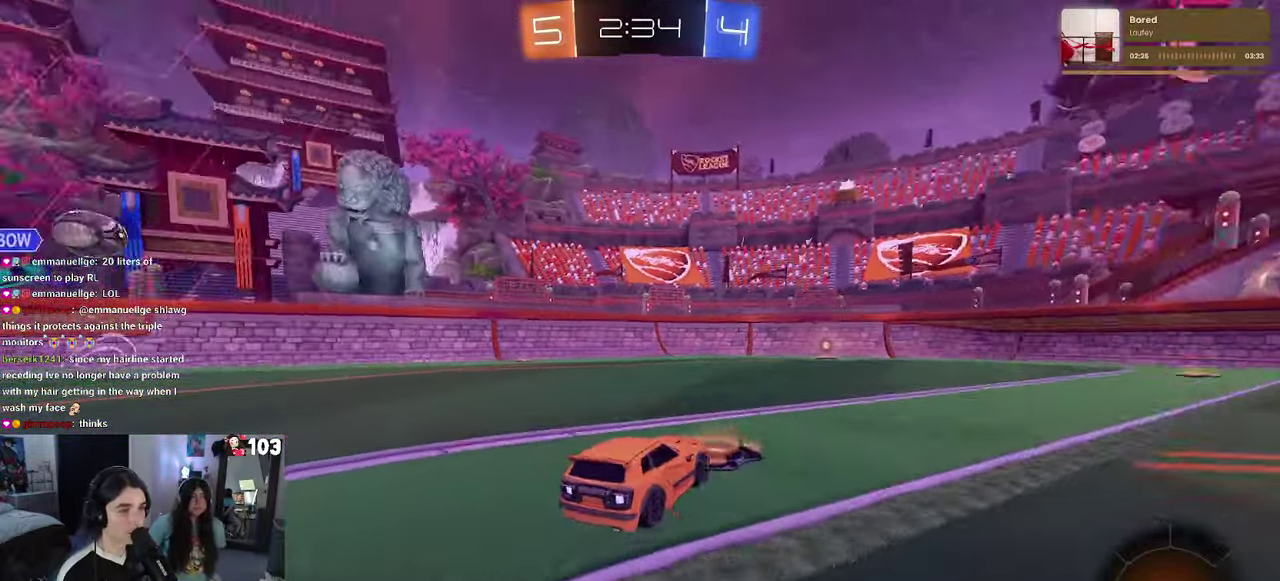
{"buttons": ["R2"], "left_stick": "center", "right_stick": "center", "events": [[84, "TRIANGLE", "up"], [350, "R1", "up"]]}
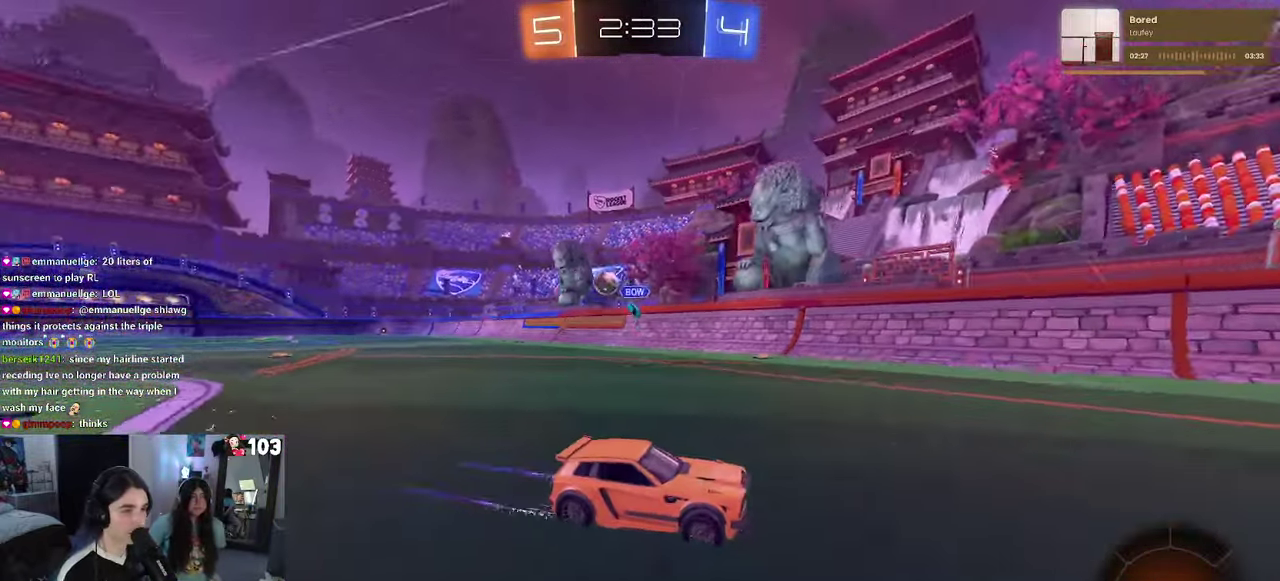
{"buttons": ["R2"], "left_stick": "right", "right_stick": "center", "events": [[267, "SQUARE", "down"], [317, "left_stick", "right"], [433, "SQUARE", "up"]]}
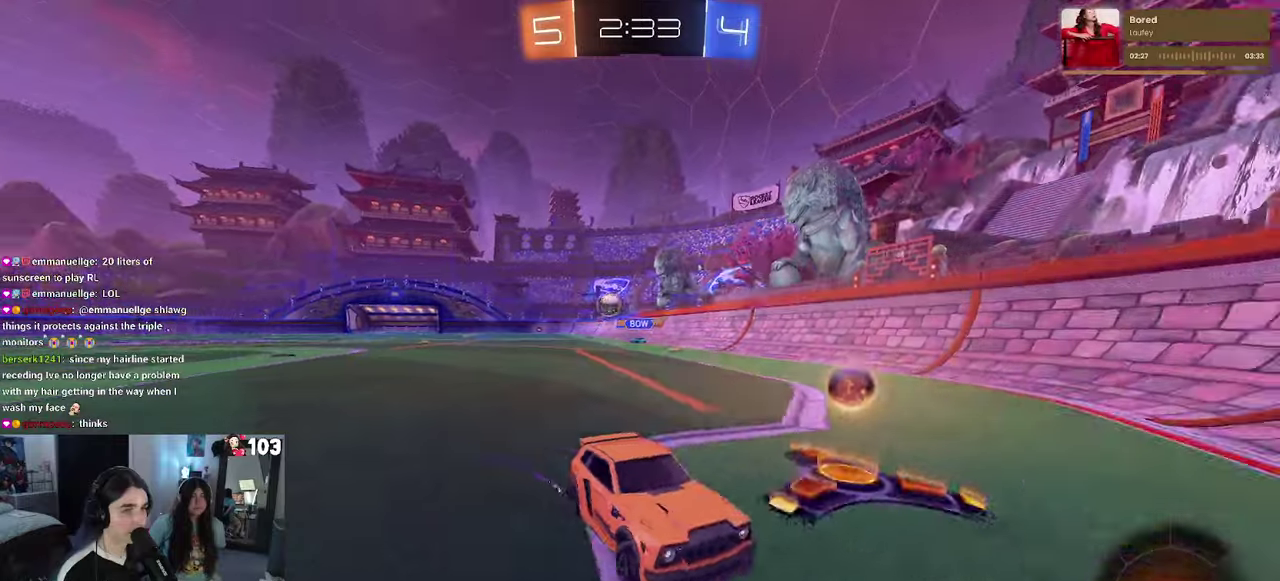
{"buttons": ["L2"], "left_stick": "right", "right_stick": "center", "events": [[416, "L2", "down"], [433, "R2", "up"]]}
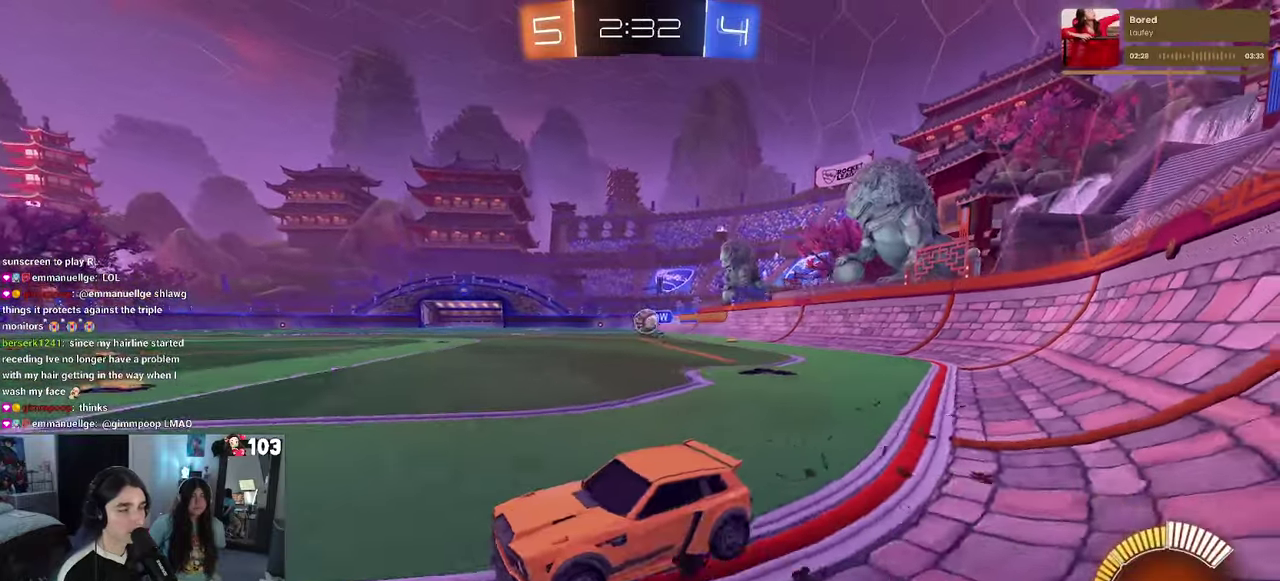
{"buttons": ["R2"], "left_stick": "left", "right_stick": "center", "events": [[83, "R2", "down"], [133, "L2", "up"], [283, "left_stick", "center"], [316, "R2", "up"], [433, "R2", "down"], [466, "left_stick", "left"]]}
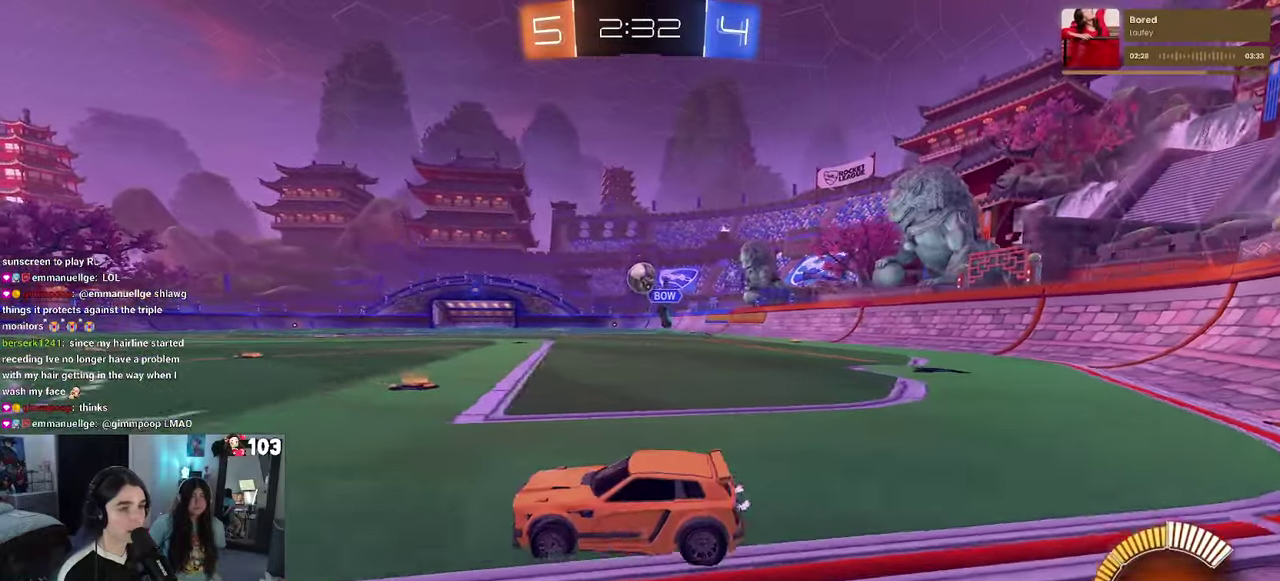
{"buttons": ["R2"], "left_stick": "center", "right_stick": "center", "events": [[483, "left_stick", "center"]]}
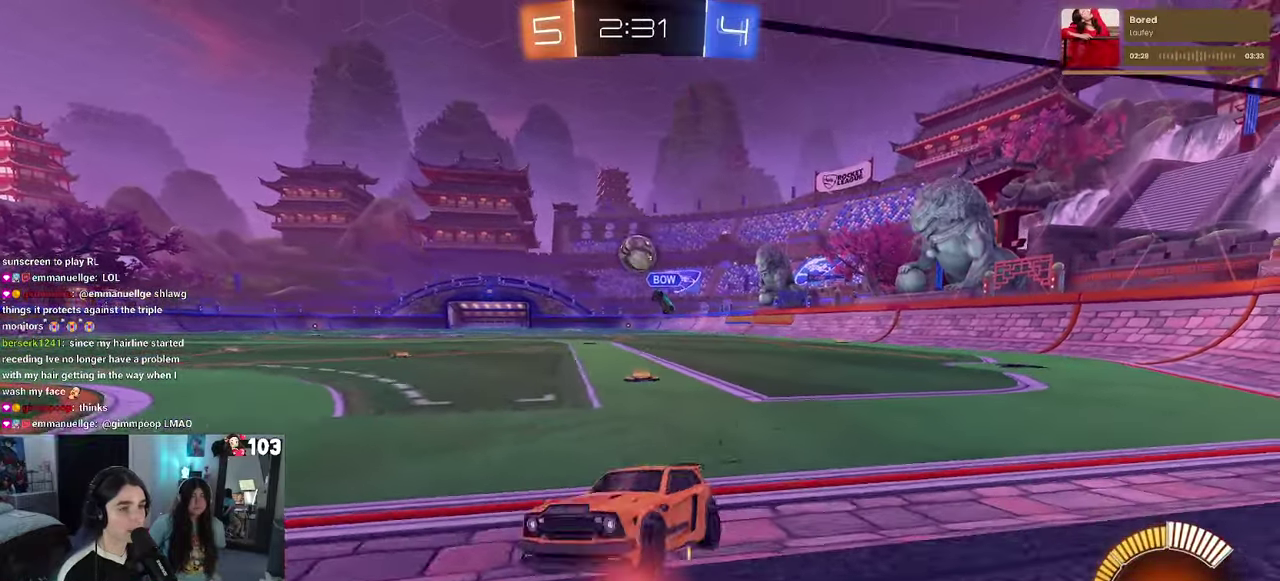
{"buttons": ["R1", "R2"], "left_stick": "right", "right_stick": "center", "events": [[166, "left_stick", "down-right"], [250, "left_stick", "right"], [300, "left_stick", "center"], [400, "R1", "down"], [416, "left_stick", "right"]]}
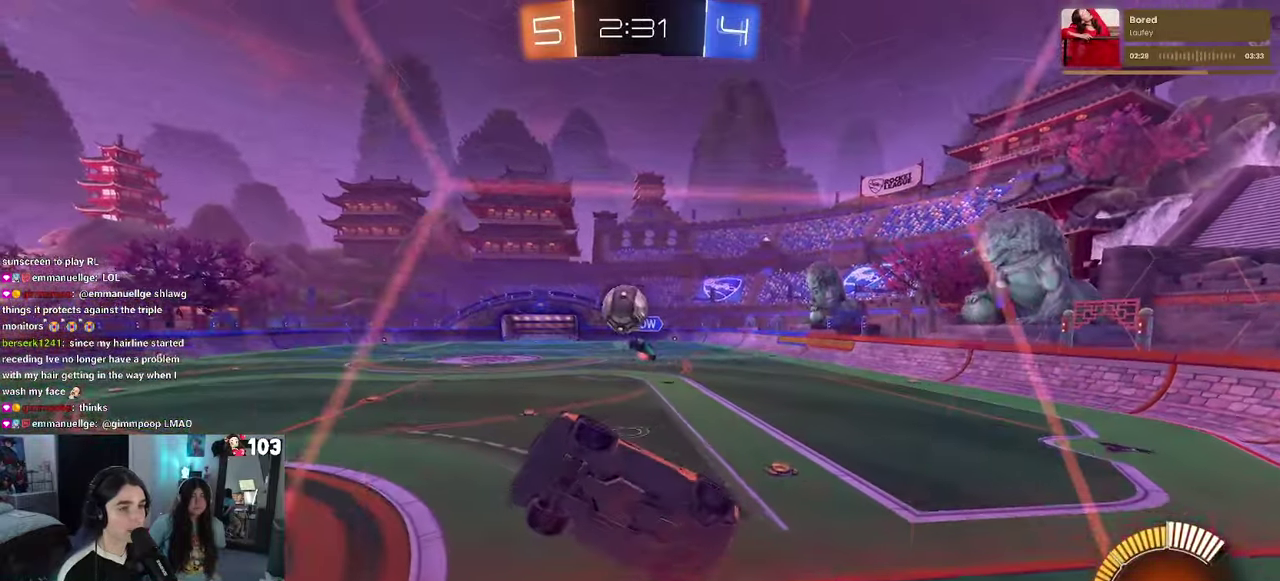
{"buttons": ["CROSS", "R1", "R2"], "left_stick": "up", "right_stick": "center", "events": [[50, "left_stick", "center"], [250, "CROSS", "down"], [366, "left_stick", "up"], [400, "CROSS", "up"], [466, "CROSS", "down"]]}
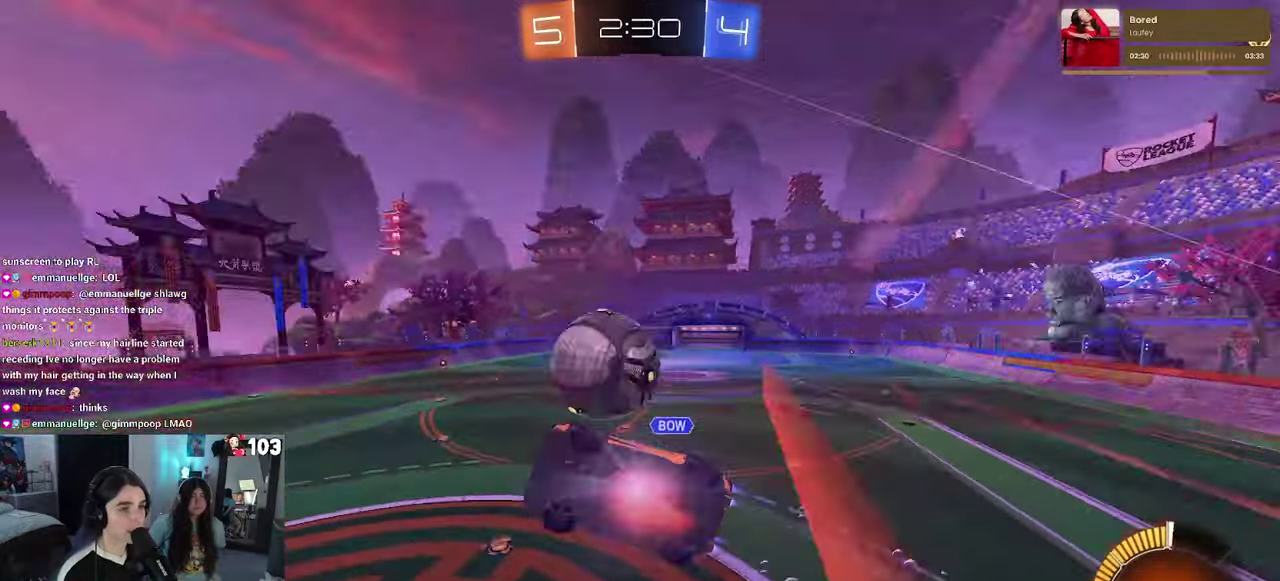
{"buttons": ["R2"], "left_stick": "center", "right_stick": "center", "events": [[100, "CROSS", "up"], [116, "left_stick", "center"], [133, "R1", "up"]]}
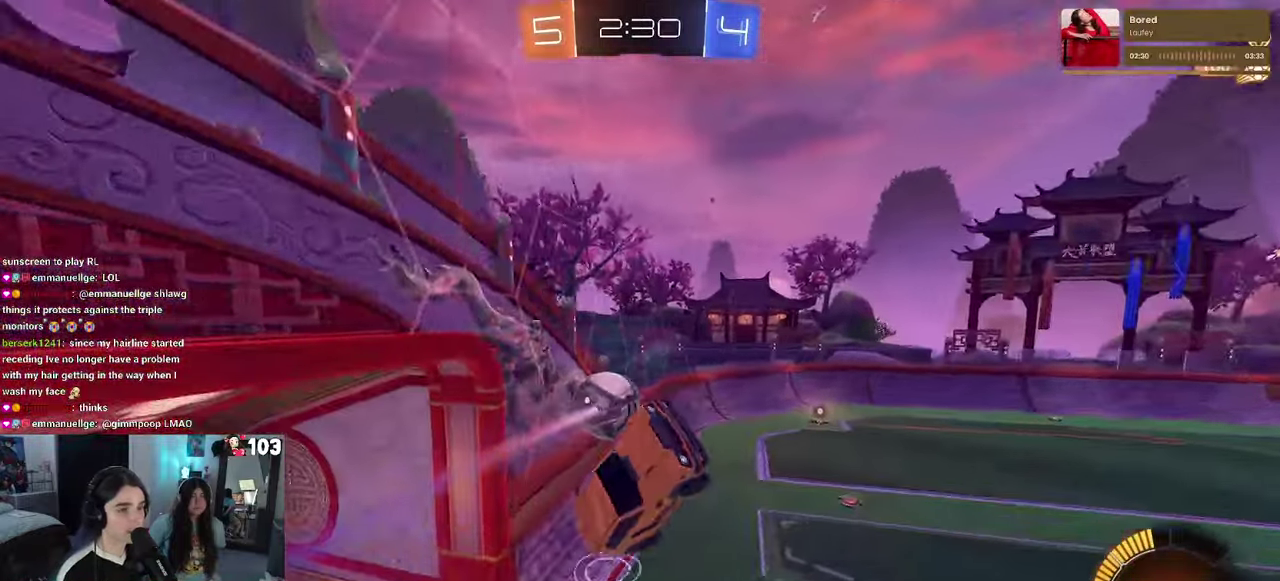
{"buttons": ["R2"], "left_stick": "center", "right_stick": "center", "events": [[116, "left_stick", "up"], [450, "left_stick", "center"]]}
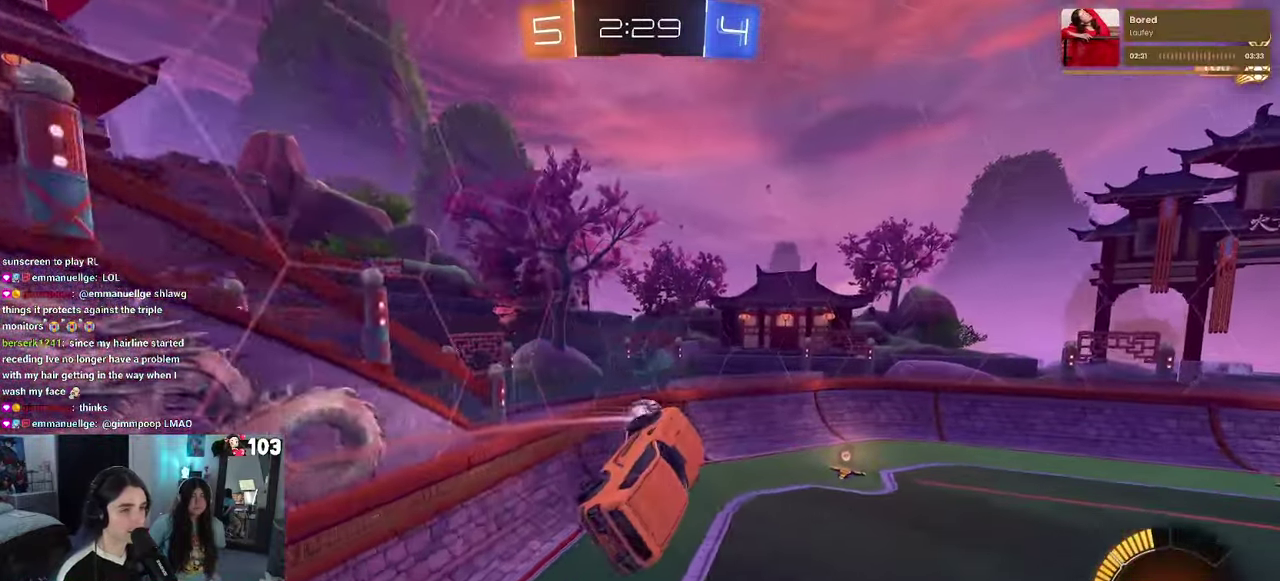
{"buttons": ["SQUARE", "R2"], "left_stick": "down-left", "right_stick": "center"}
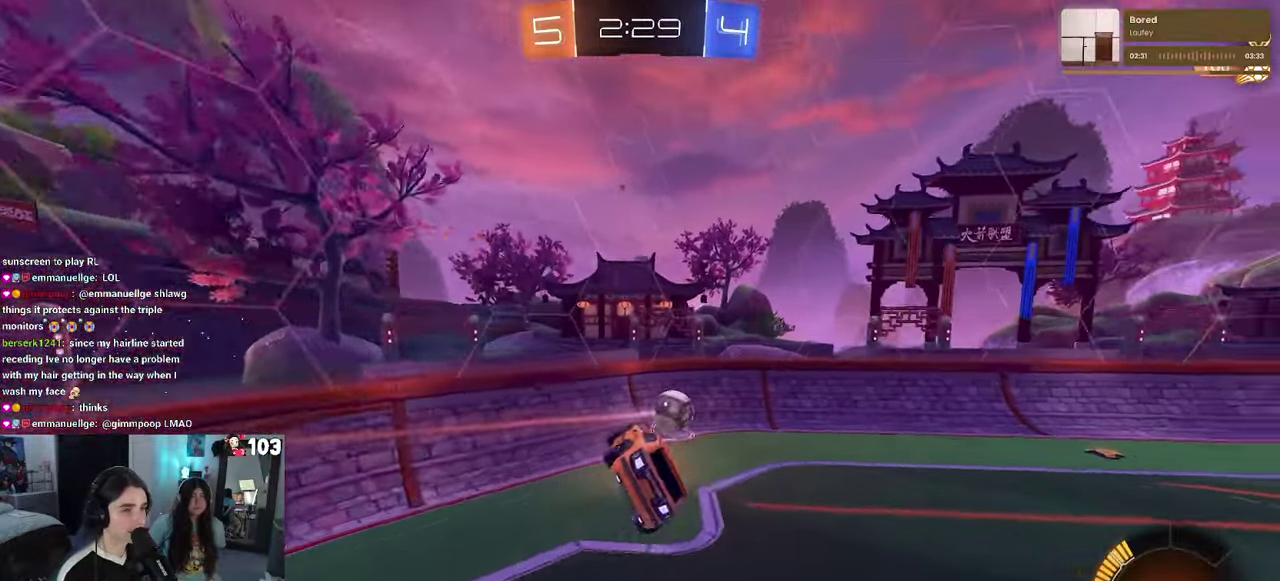
{"buttons": ["R2"], "left_stick": "right", "right_stick": "center"}
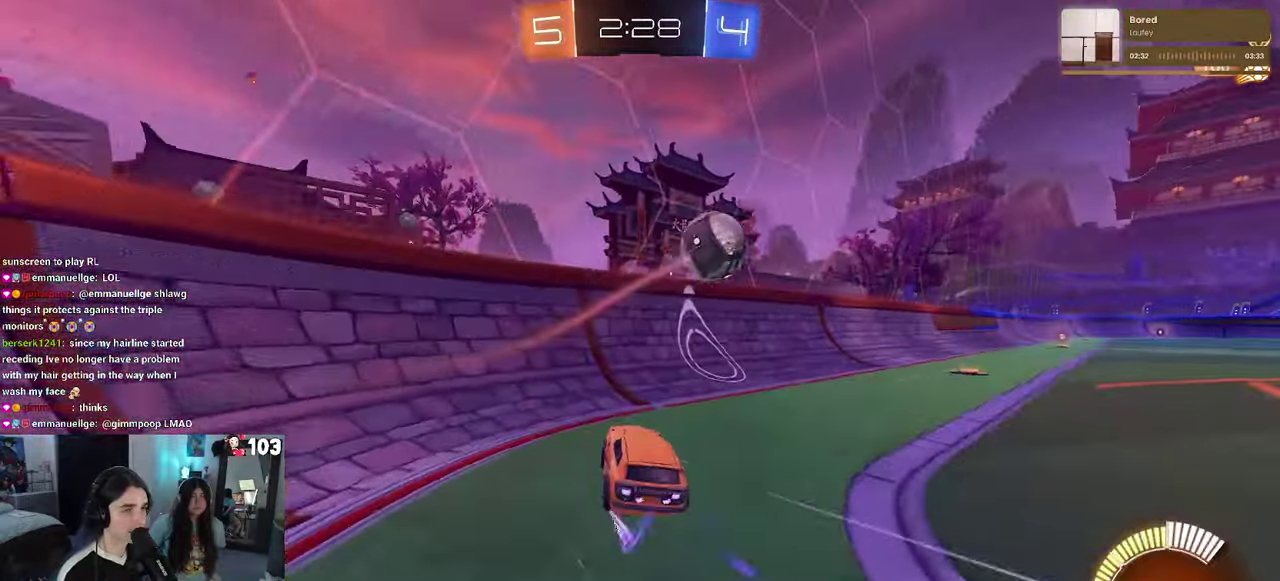
{"buttons": ["R2"], "left_stick": "right", "right_stick": "center", "events": [[66, "R1", "down"], [283, "R1", "up"], [300, "left_stick", "center"], [483, "left_stick", "right"]]}
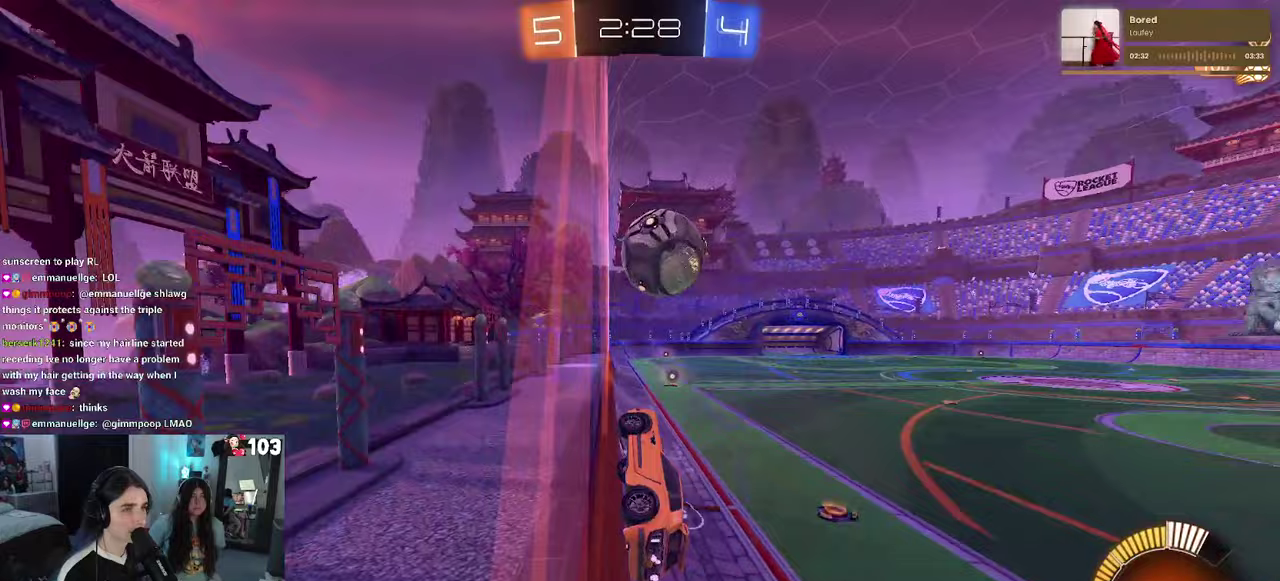
{"buttons": ["R1", "R2"], "left_stick": "center", "right_stick": "center", "events": [[283, "R1", "down"], [350, "left_stick", "center"]]}
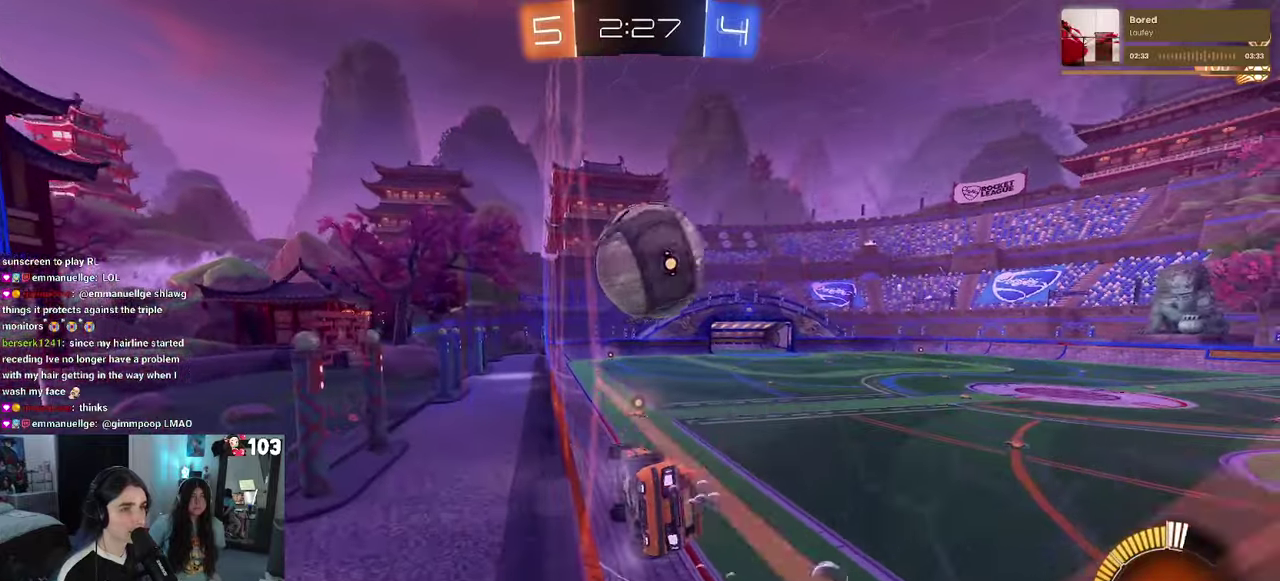
{"buttons": ["L2"], "left_stick": "right", "right_stick": "center", "events": [[33, "R1", "up"], [50, "left_stick", "left"], [283, "left_stick", "center"], [433, "L2", "down"], [450, "R2", "up"], [500, "left_stick", "right"]]}
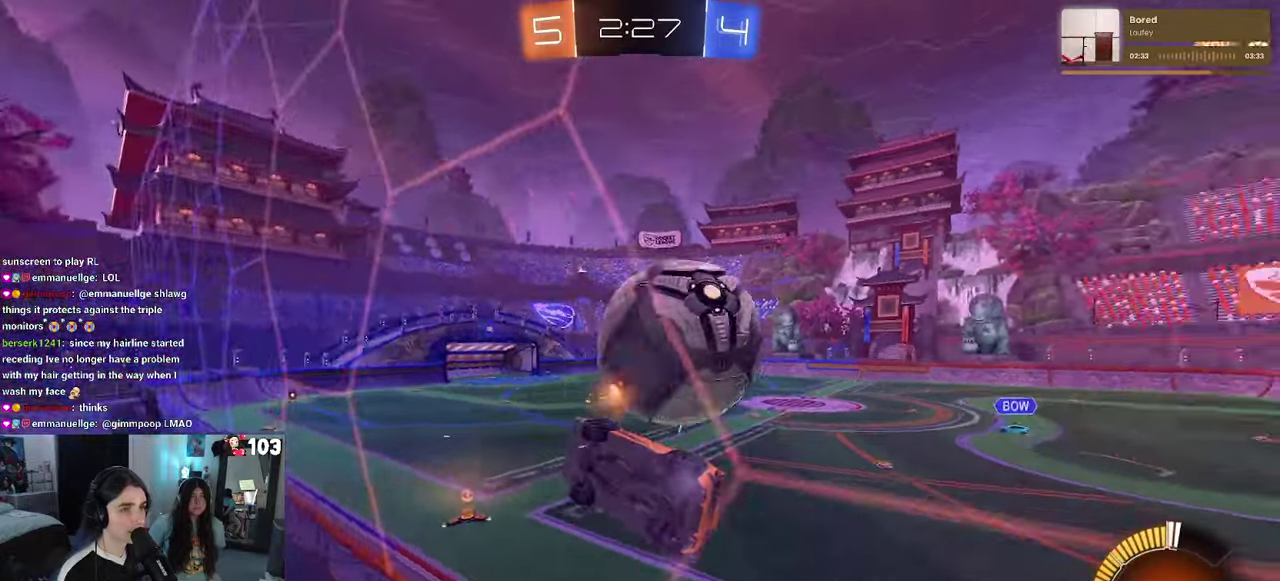
{"buttons": [], "left_stick": "down-right", "right_stick": "center"}
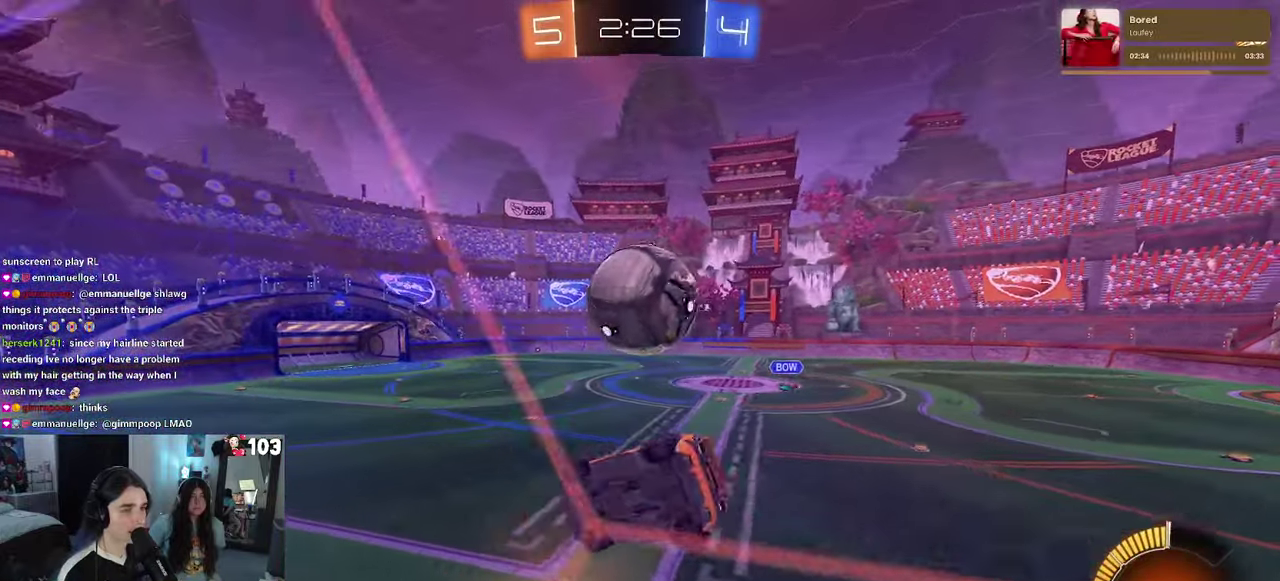
{"buttons": ["R2"], "left_stick": "left", "right_stick": "center"}
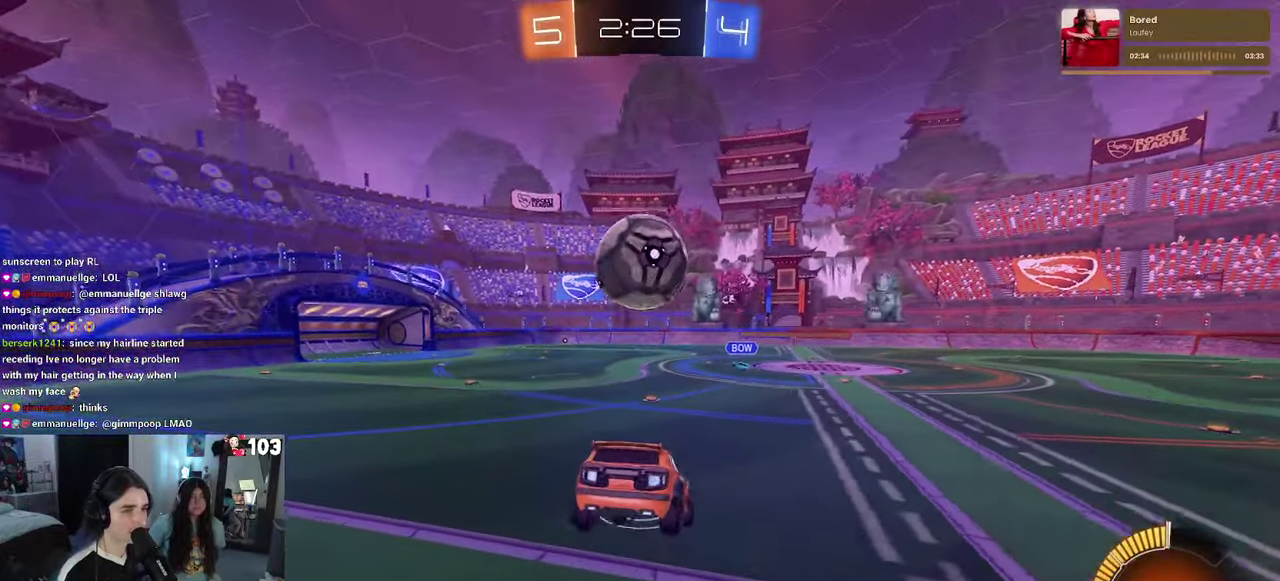
{"buttons": ["SQUARE", "R1", "R2"], "left_stick": "center", "right_stick": "center", "events": [[100, "left_stick", "center"], [150, "SQUARE", "down"], [333, "R1", "down"]]}
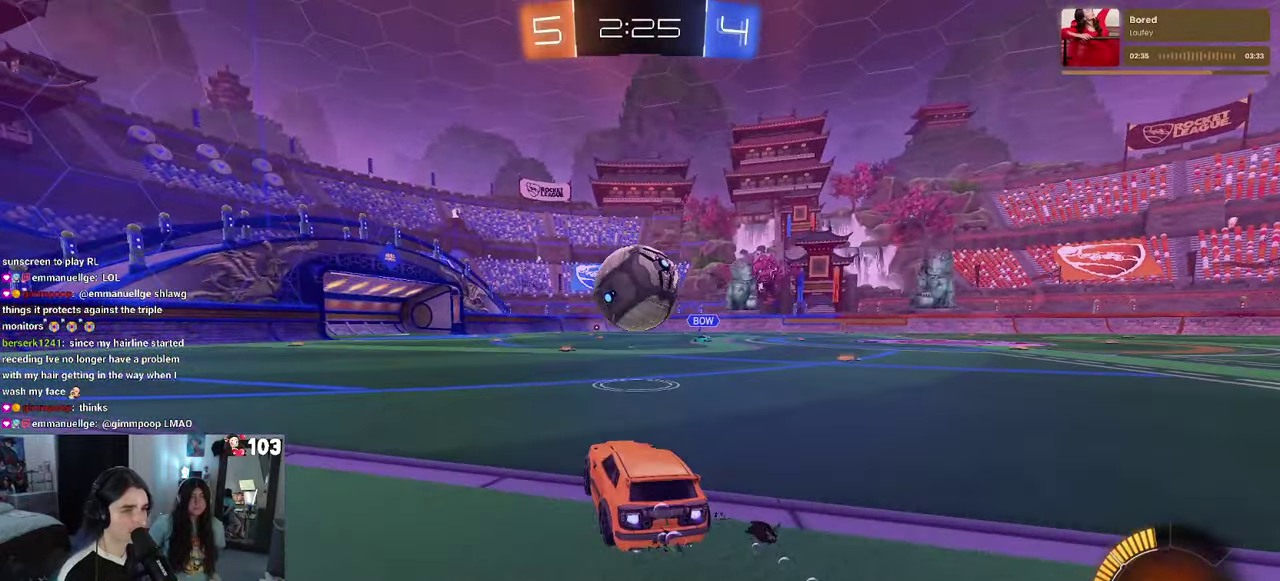
{"buttons": ["R1", "R2"], "left_stick": "right", "right_stick": "center", "events": [[50, "left_stick", "right"], [200, "CROSS", "down"], [217, "left_stick", "center"], [417, "CROSS", "up"], [417, "SQUARE", "up"], [433, "left_stick", "right"]]}
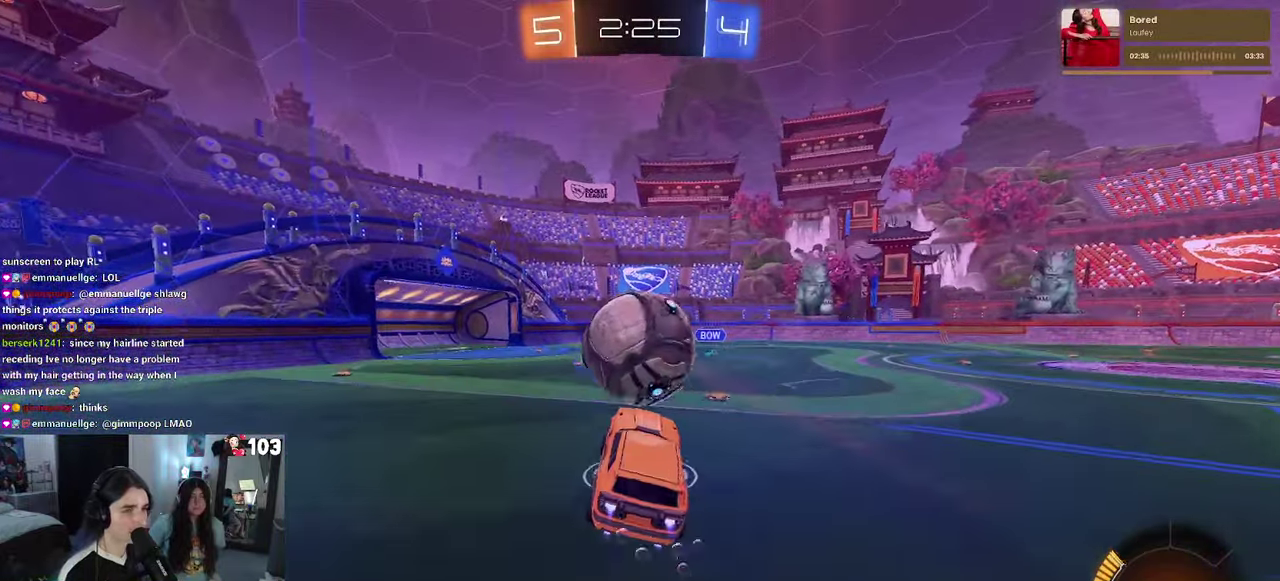
{"buttons": ["R1", "R2"], "left_stick": "down", "right_stick": "center"}
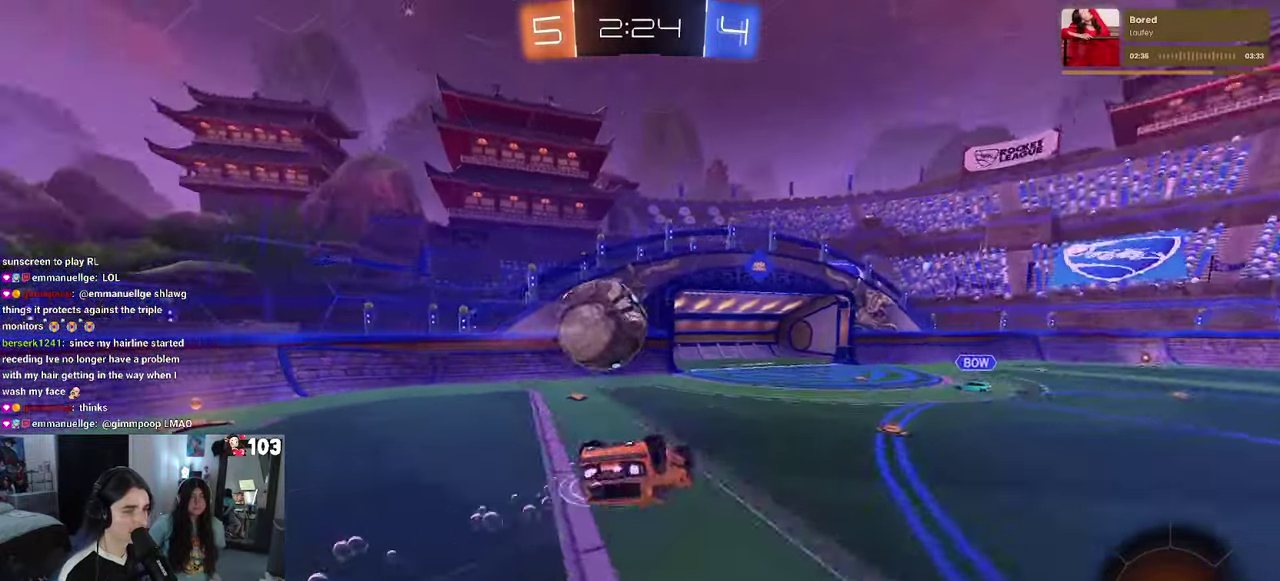
{"buttons": ["SQUARE", "R2"], "left_stick": "down-right", "right_stick": "center"}
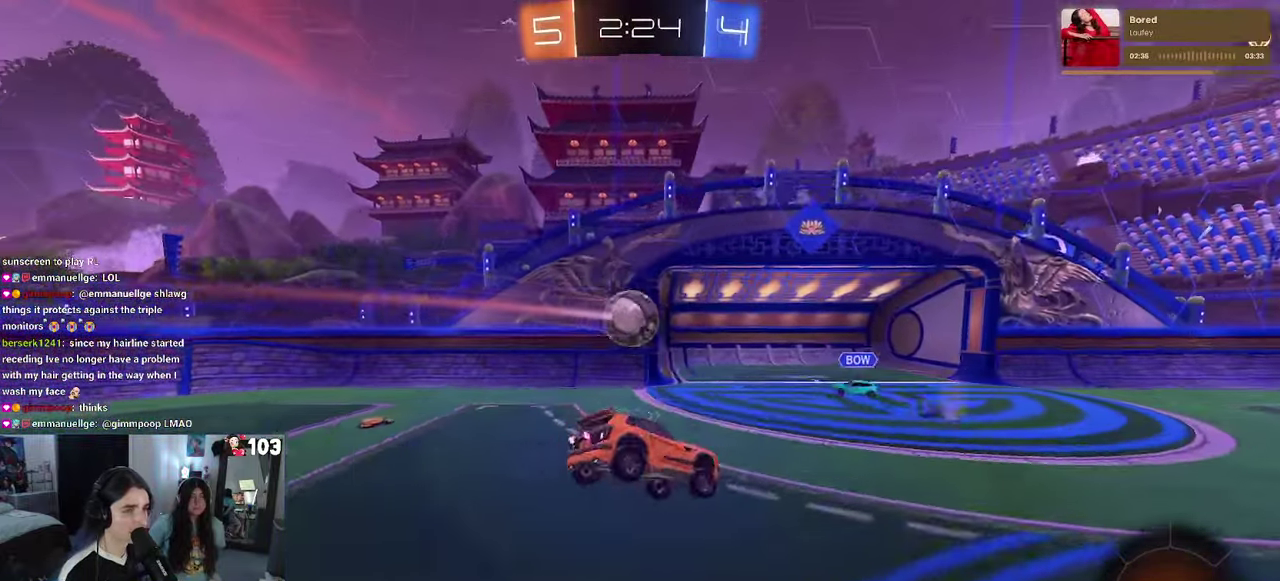
{"buttons": ["R2"], "left_stick": "right", "right_stick": "center"}
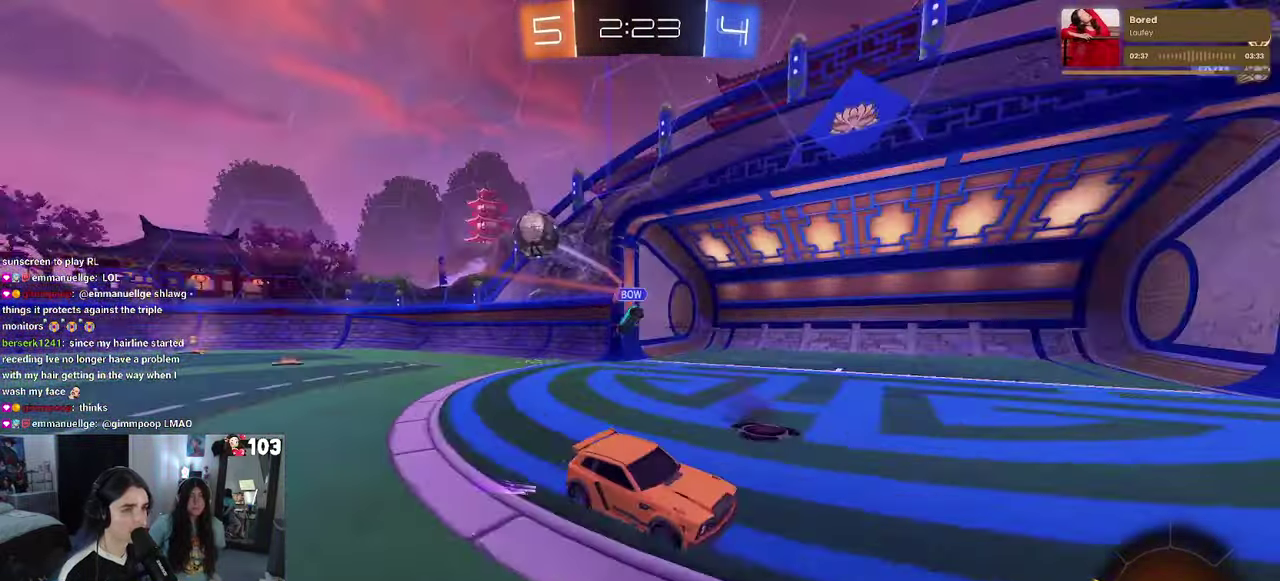
{"buttons": ["R2"], "left_stick": "right", "right_stick": "center", "events": [[117, "R1", "down"], [167, "R1", "up"], [233, "SQUARE", "down"], [317, "SQUARE", "up"]]}
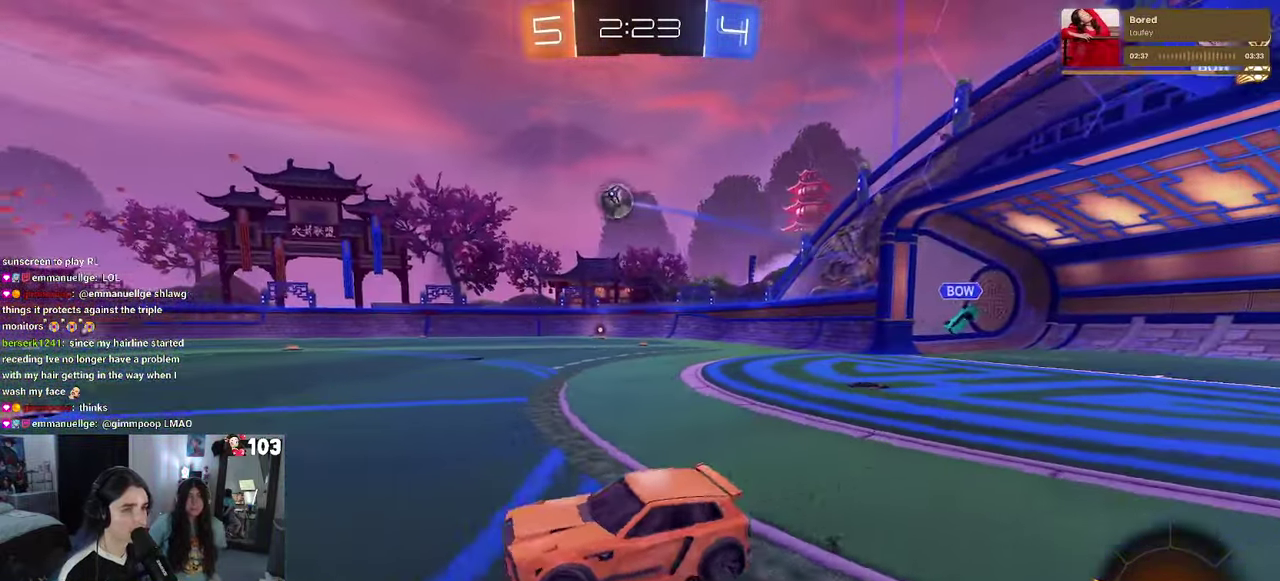
{"buttons": ["R1", "R2"], "left_stick": "up-right", "right_stick": "center"}